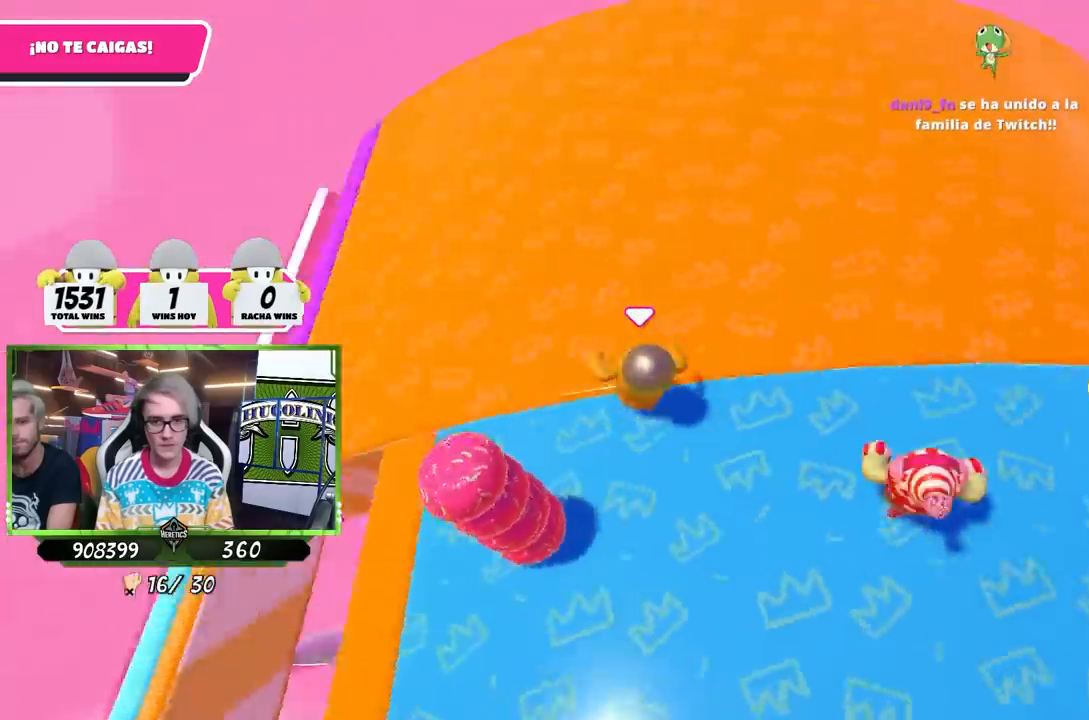
Gameplay with a controller (PlayStation layout); each line is a JSON object with the inputs held at the frame after it. "events" lists button and stick changes between this image and that frame as [ms after this image, input, new state], when the widget could be followed in between.
{"buttons": [], "left_stick": "down", "right_stick": "down-right", "events": [[133, "right_stick", "right"], [267, "left_stick", "down"], [400, "right_stick", "down-right"]]}
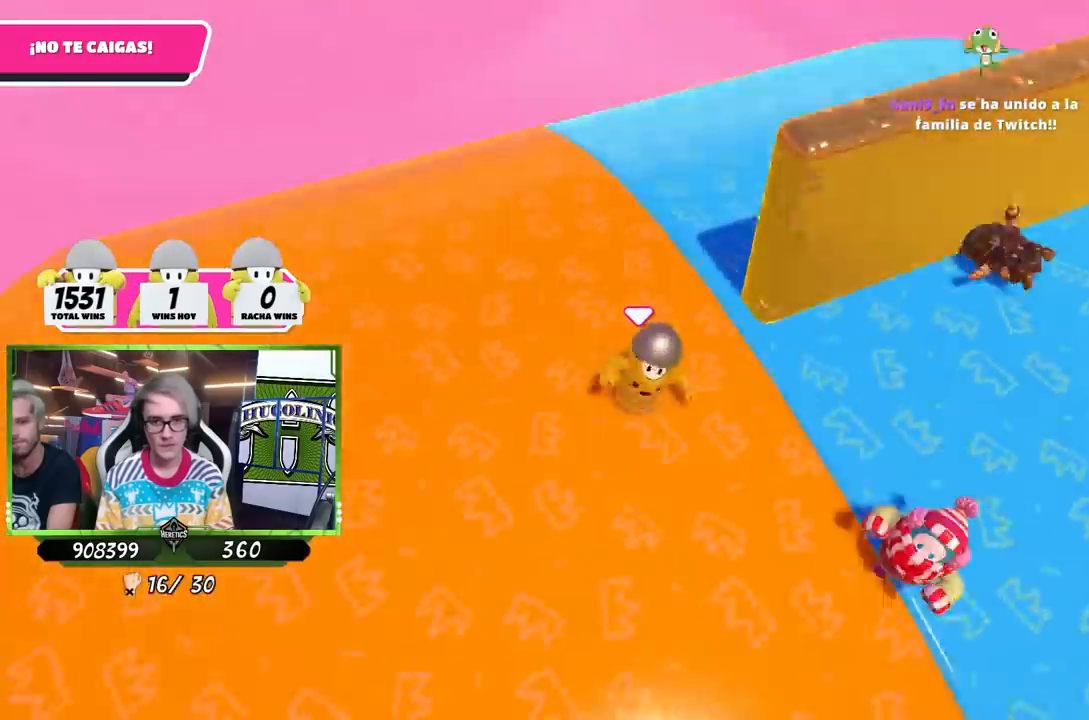
{"buttons": [], "left_stick": "up-right", "right_stick": "down-right", "events": [[133, "left_stick", "up-right"]]}
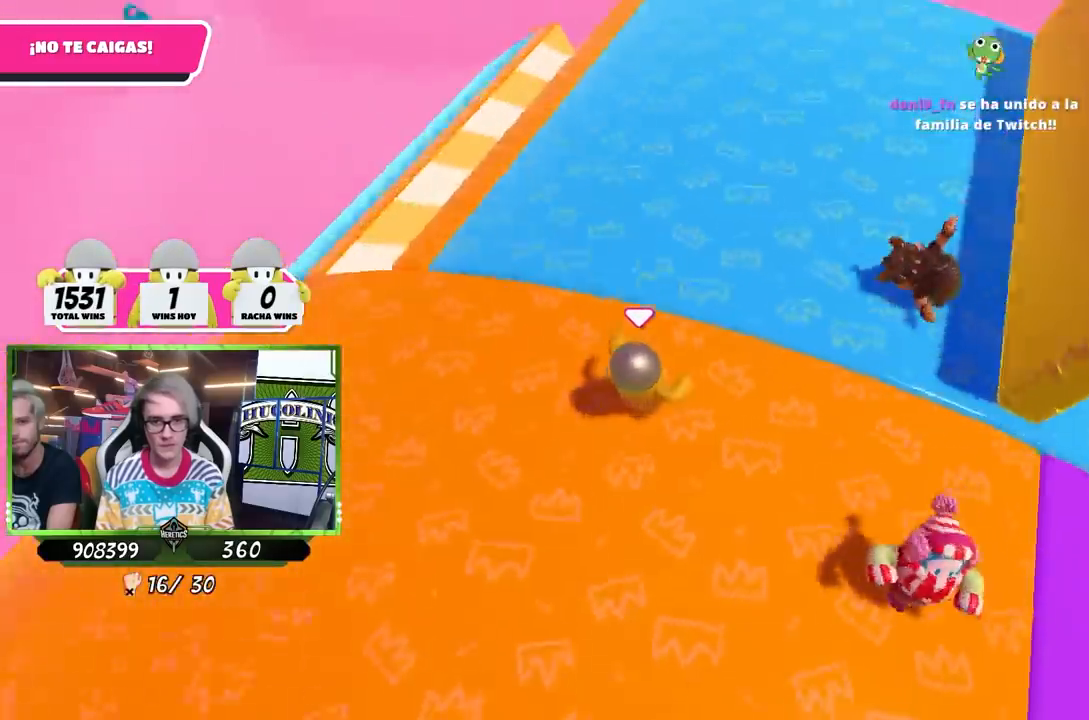
{"buttons": [], "left_stick": "up-right", "right_stick": "up-right", "events": [[300, "right_stick", "right"], [400, "right_stick", "up-right"]]}
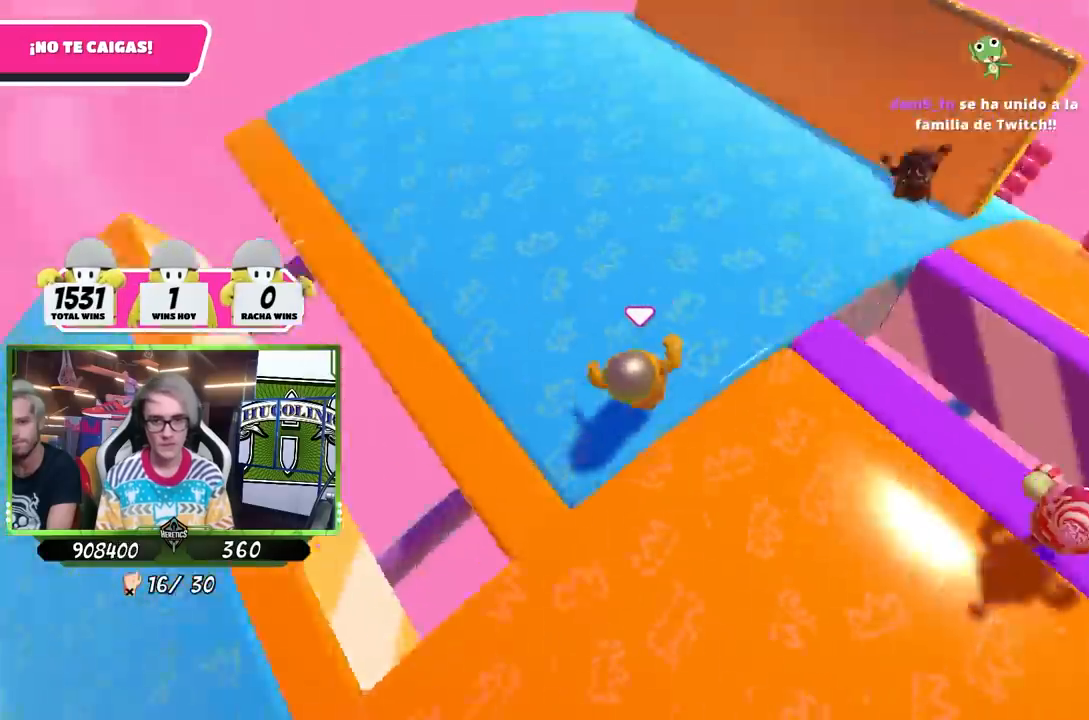
{"buttons": [], "left_stick": "up-right", "right_stick": "right", "events": [[33, "right_stick", "right"], [133, "left_stick", "down-left"], [333, "left_stick", "right"], [433, "left_stick", "up-right"]]}
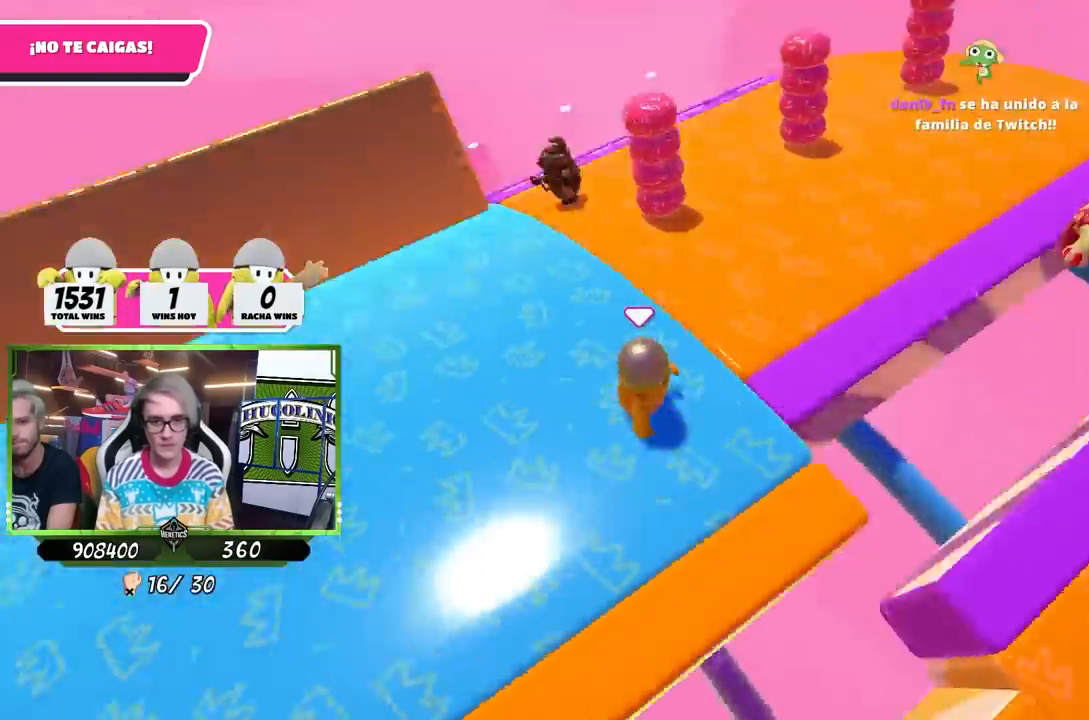
{"buttons": [], "left_stick": "down-left", "right_stick": "right", "events": [[333, "left_stick", "down-right"], [400, "left_stick", "down-left"]]}
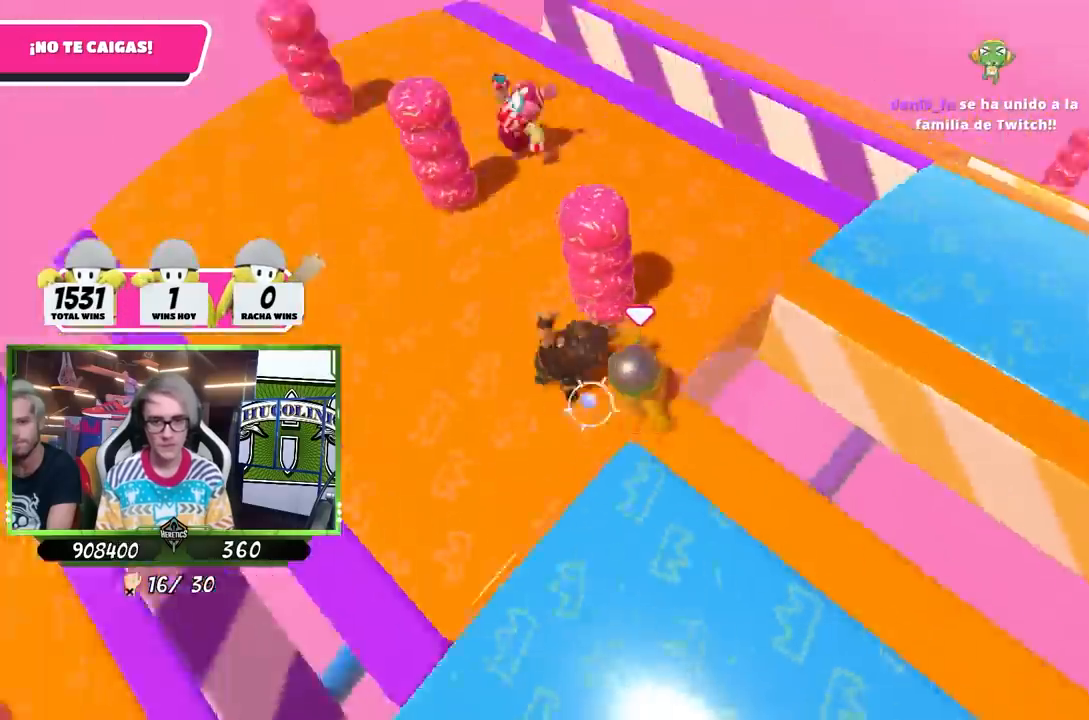
{"buttons": [], "left_stick": "right", "right_stick": "right", "events": [[267, "left_stick", "right"]]}
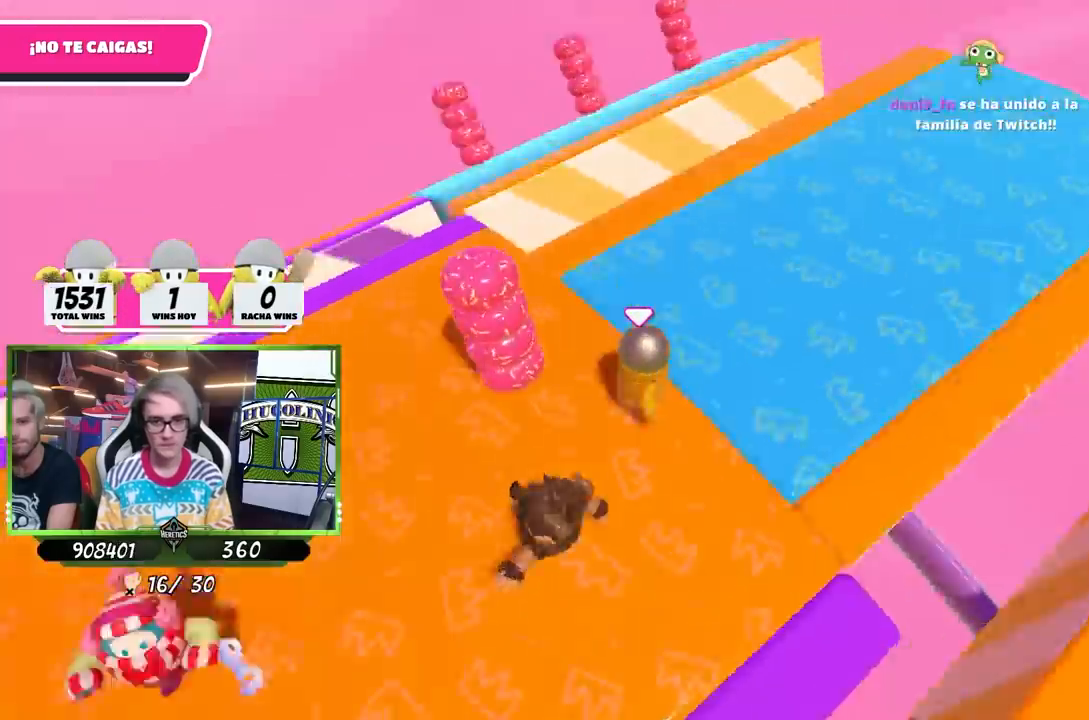
{"buttons": [], "left_stick": "up-right", "right_stick": "right", "events": [[33, "right_stick", "center"], [67, "left_stick", "down-left"], [467, "left_stick", "up-right"], [467, "right_stick", "right"]]}
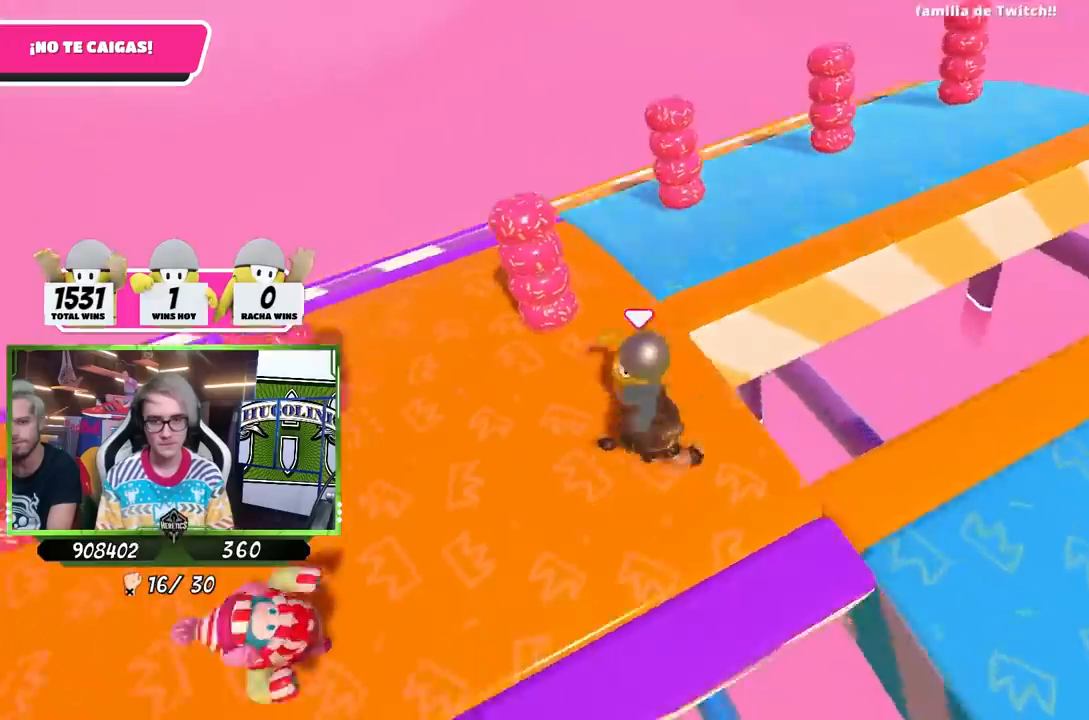
{"buttons": [], "left_stick": "up-right", "right_stick": "right", "events": []}
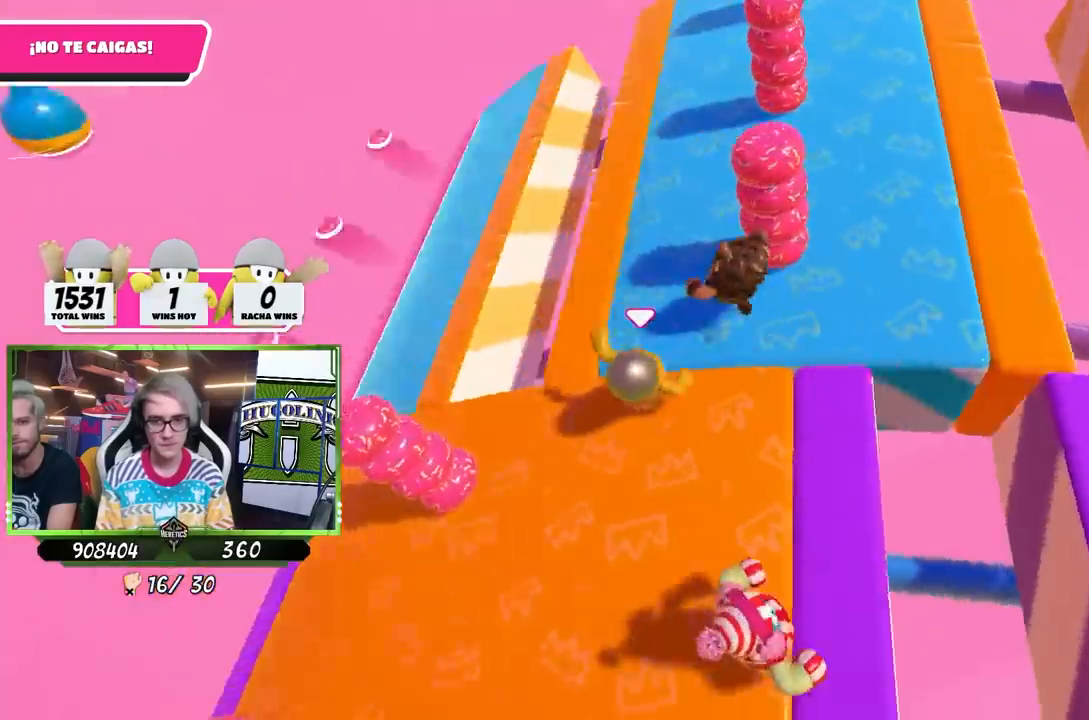
{"buttons": [], "left_stick": "up-right", "right_stick": "right", "events": []}
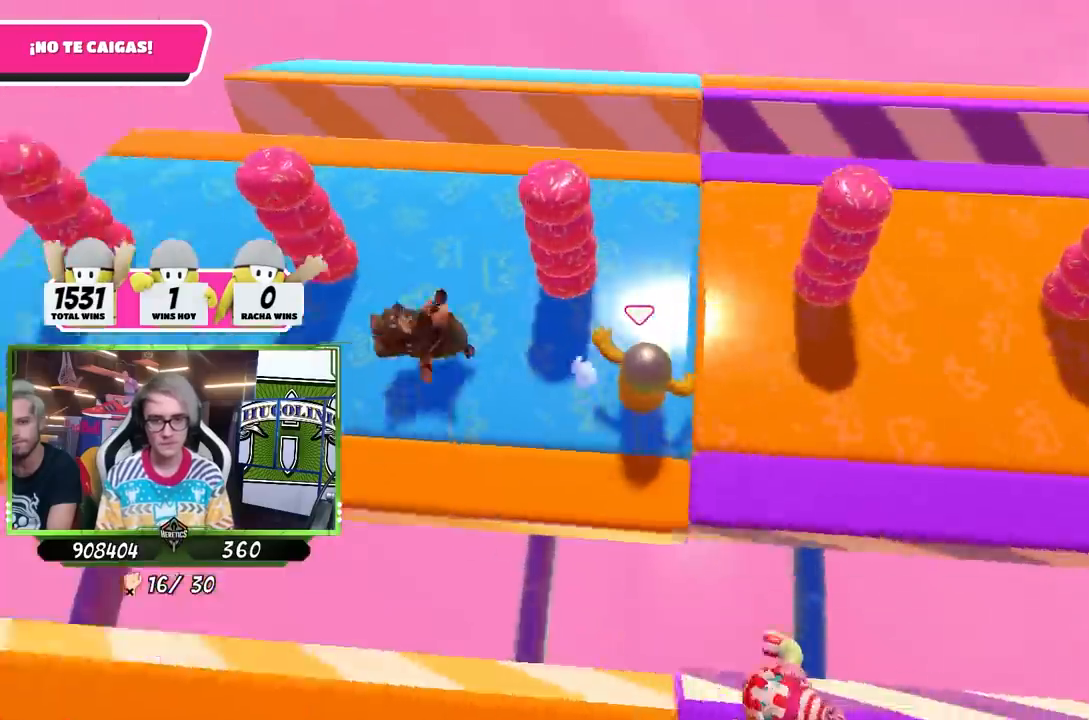
{"buttons": [], "left_stick": "up-right", "right_stick": "right", "events": [[100, "left_stick", "down"], [200, "right_stick", "center"], [233, "left_stick", "left"], [367, "left_stick", "up-right"], [400, "right_stick", "right"]]}
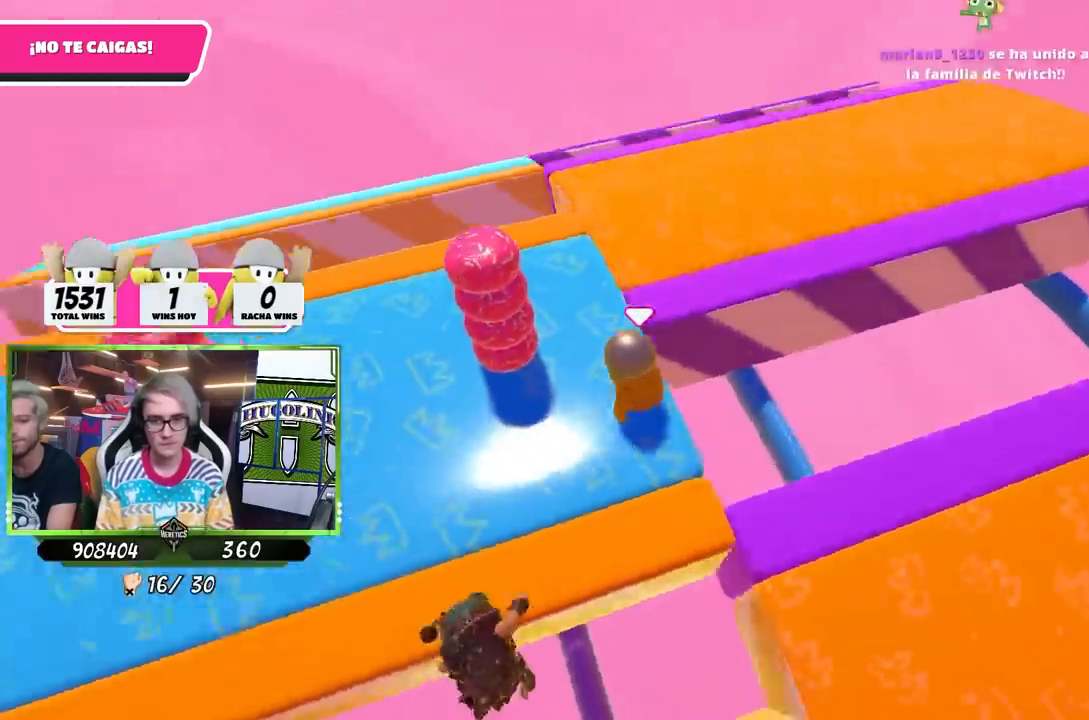
{"buttons": [], "left_stick": "down-left", "right_stick": "right", "events": [[367, "left_stick", "down-left"]]}
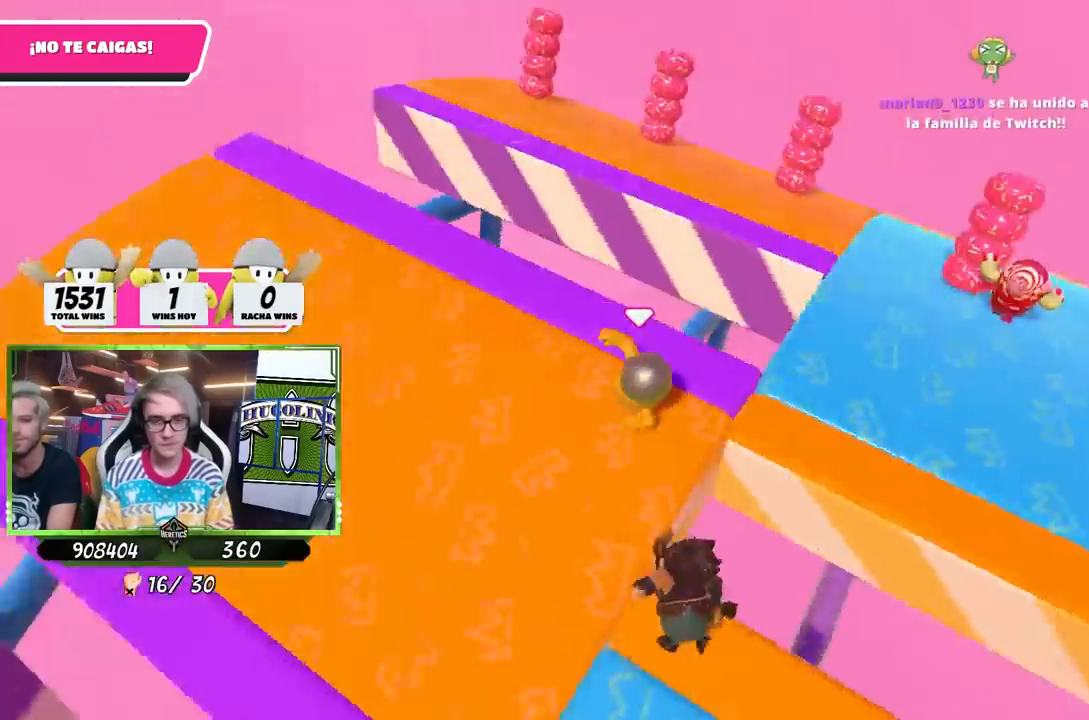
{"buttons": [], "left_stick": "down", "right_stick": "right", "events": [[133, "left_stick", "down-right"], [333, "left_stick", "down"]]}
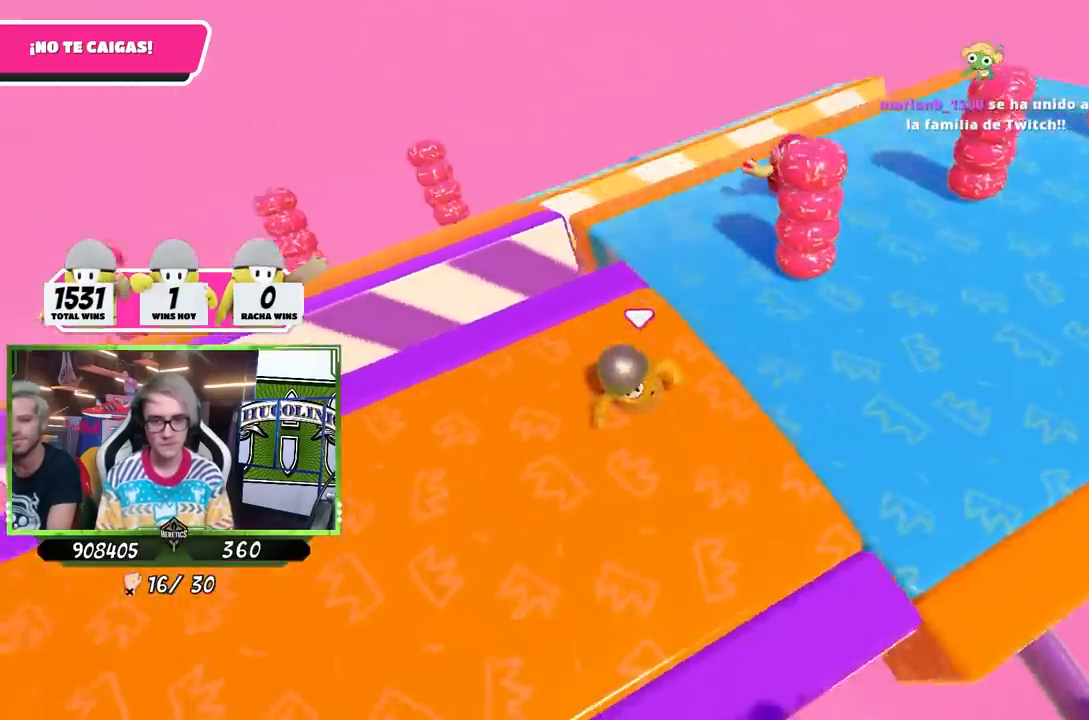
{"buttons": [], "left_stick": "right", "right_stick": "down-right", "events": [[100, "left_stick", "down-right"], [133, "right_stick", "down-right"], [300, "left_stick", "up-left"], [433, "left_stick", "right"]]}
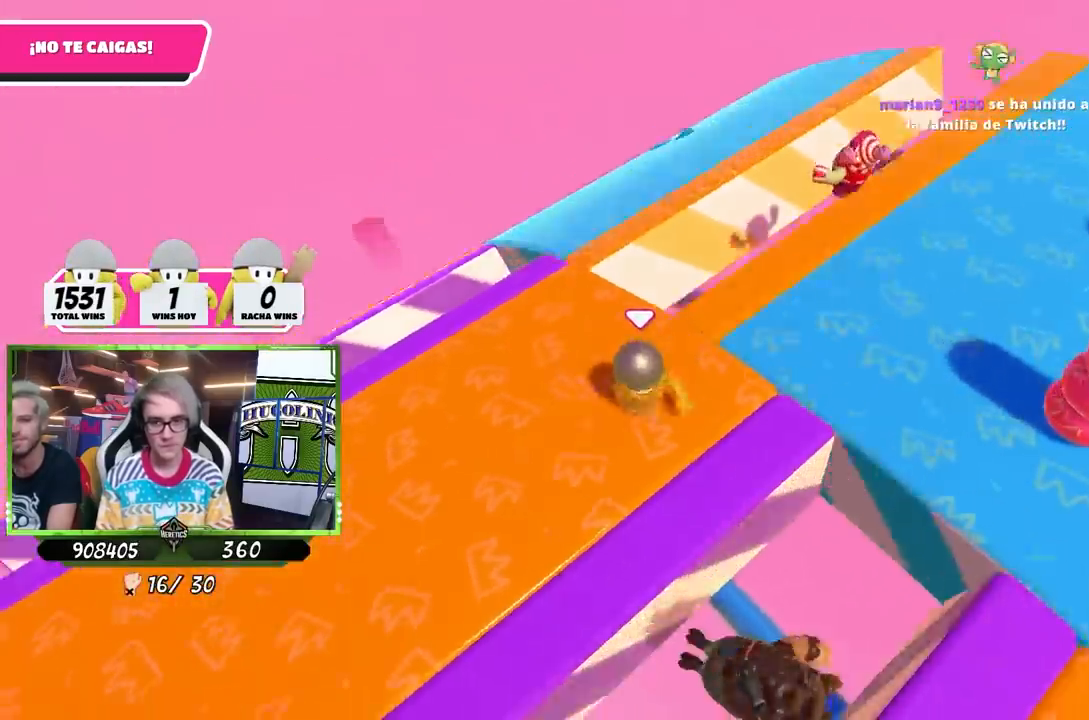
{"buttons": [], "left_stick": "up-right", "right_stick": "up-right", "events": [[33, "left_stick", "up-right"], [133, "left_stick", "up"], [233, "left_stick", "up-right"], [267, "right_stick", "right"], [433, "right_stick", "up-right"]]}
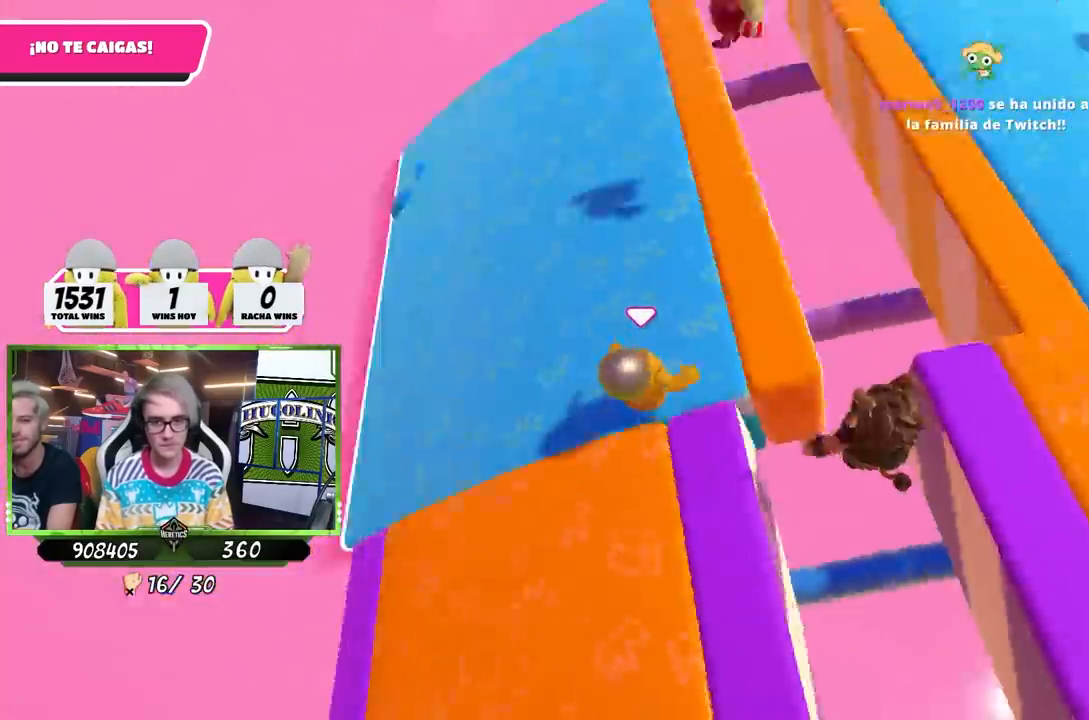
{"buttons": [], "left_stick": "right", "right_stick": "right", "events": [[33, "left_stick", "up"], [133, "left_stick", "center"], [200, "left_stick", "down"], [267, "left_stick", "down-left"], [333, "right_stick", "right"], [433, "left_stick", "right"]]}
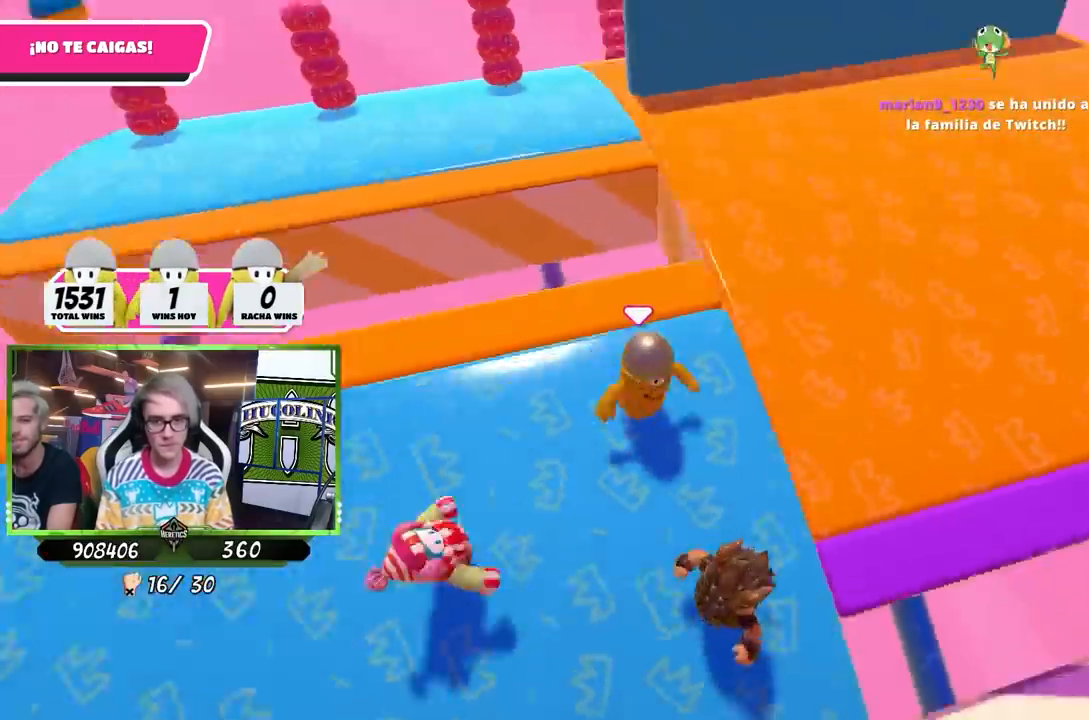
{"buttons": [], "left_stick": "up", "right_stick": "center", "events": [[67, "left_stick", "down-left"], [167, "left_stick", "down-right"], [233, "right_stick", "center"], [267, "left_stick", "up-right"], [500, "left_stick", "up"]]}
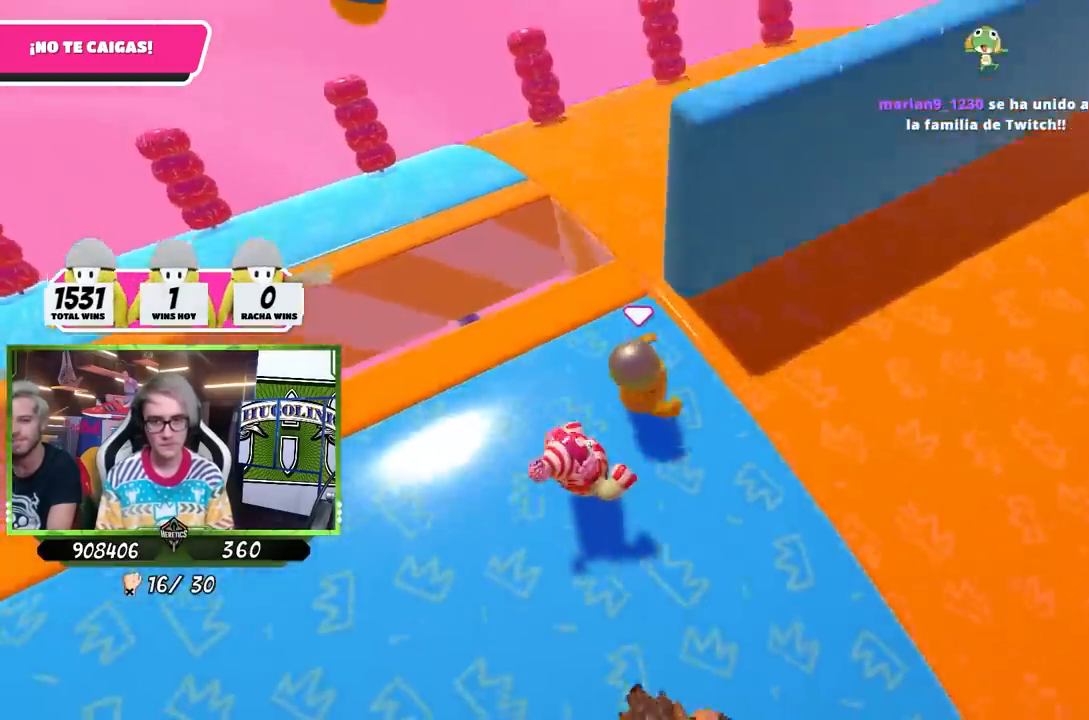
{"buttons": [], "left_stick": "up", "right_stick": "right", "events": [[33, "left_stick", "up-left"], [67, "right_stick", "down-right"], [100, "left_stick", "up-right"], [133, "right_stick", "right"], [400, "left_stick", "up"]]}
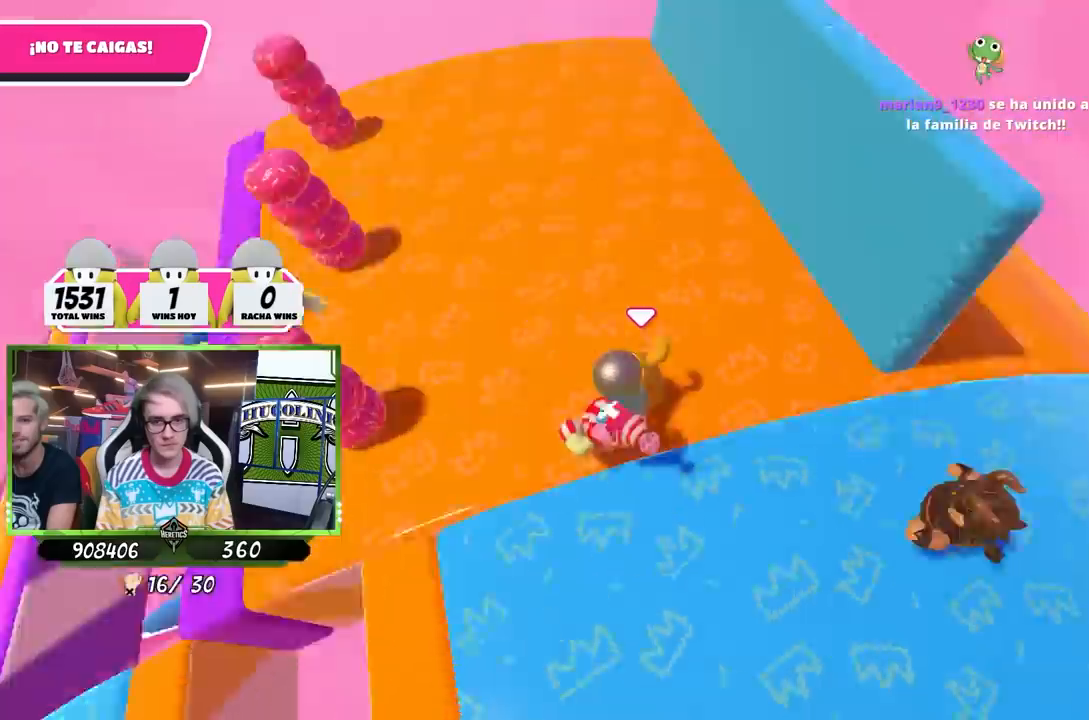
{"buttons": [], "left_stick": "right", "right_stick": "down-right", "events": [[133, "left_stick", "down-left"], [333, "left_stick", "down-right"], [367, "right_stick", "down-right"], [433, "left_stick", "right"]]}
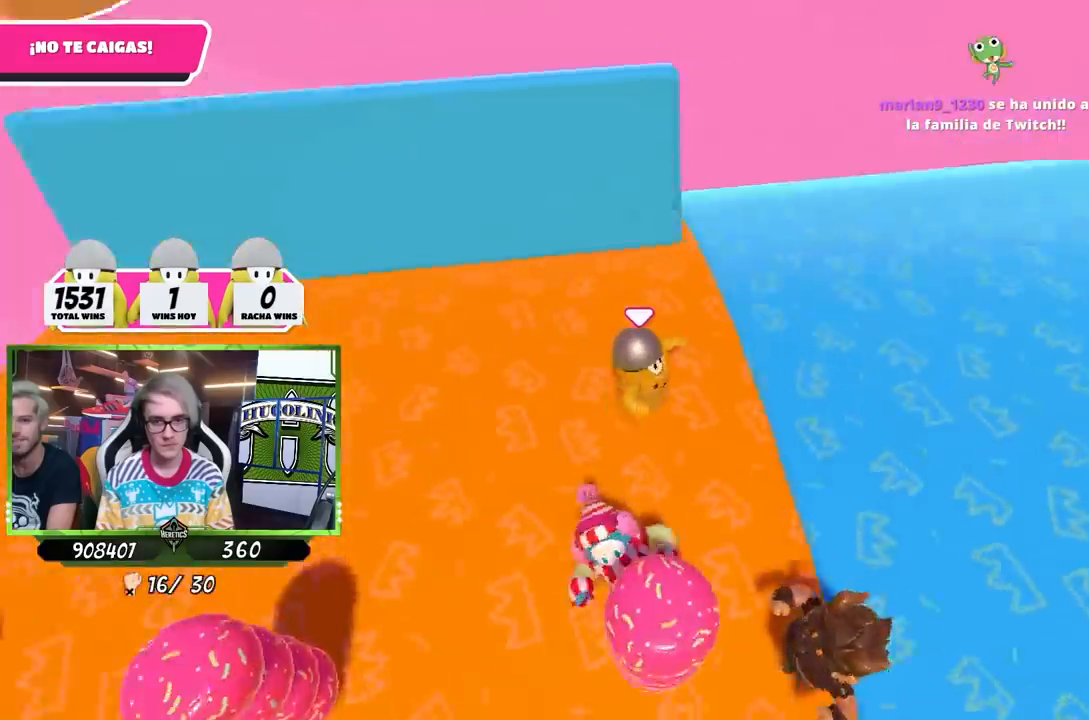
{"buttons": [], "left_stick": "up-right", "right_stick": "right", "events": [[300, "right_stick", "right"], [333, "left_stick", "up-right"]]}
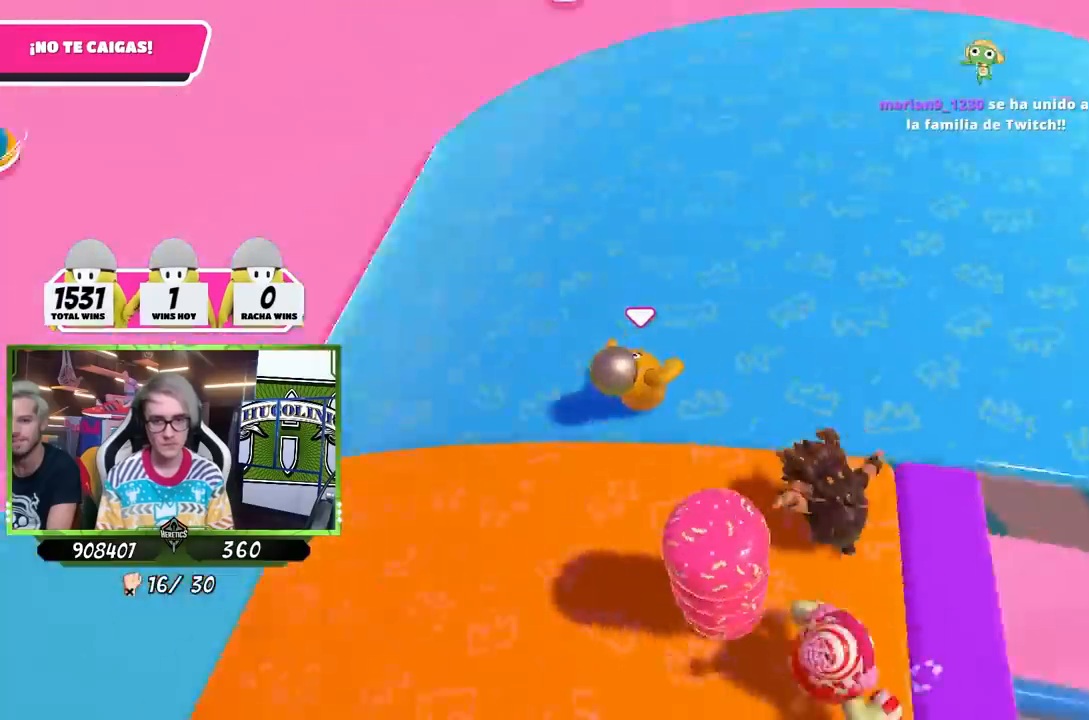
{"buttons": [], "left_stick": "down", "right_stick": "right", "events": [[167, "left_stick", "up-left"], [300, "left_stick", "down-left"], [367, "left_stick", "down-right"], [433, "left_stick", "down"]]}
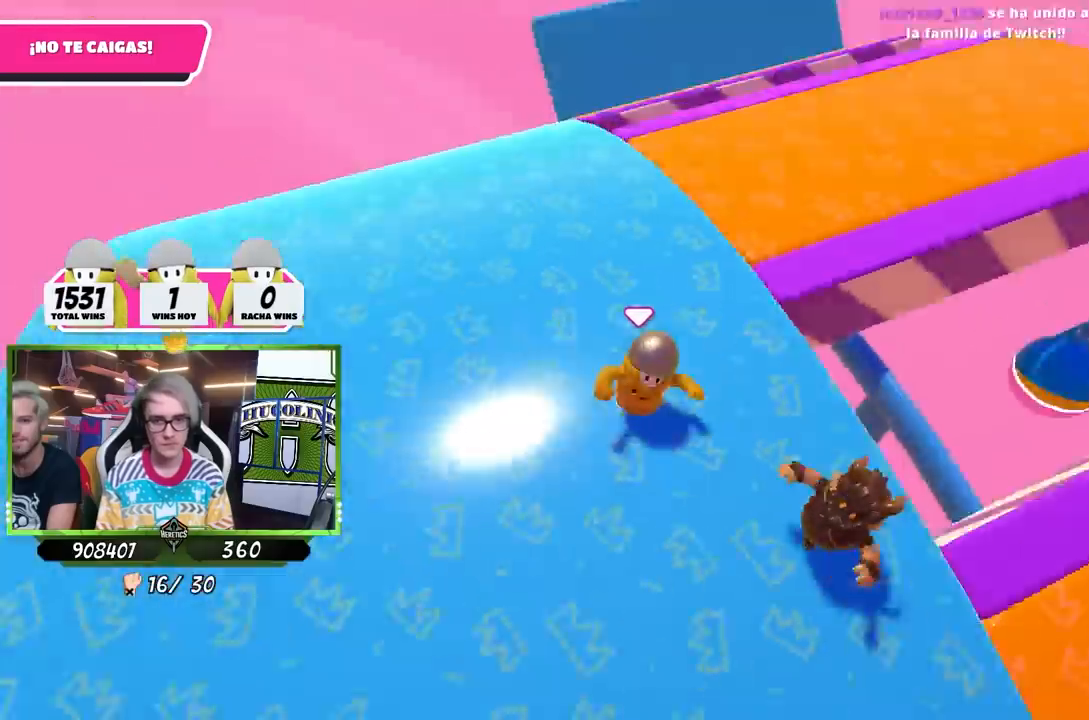
{"buttons": [], "left_stick": "down-right", "right_stick": "down-right", "events": [[200, "right_stick", "center"], [233, "left_stick", "down-right"], [433, "right_stick", "down-right"]]}
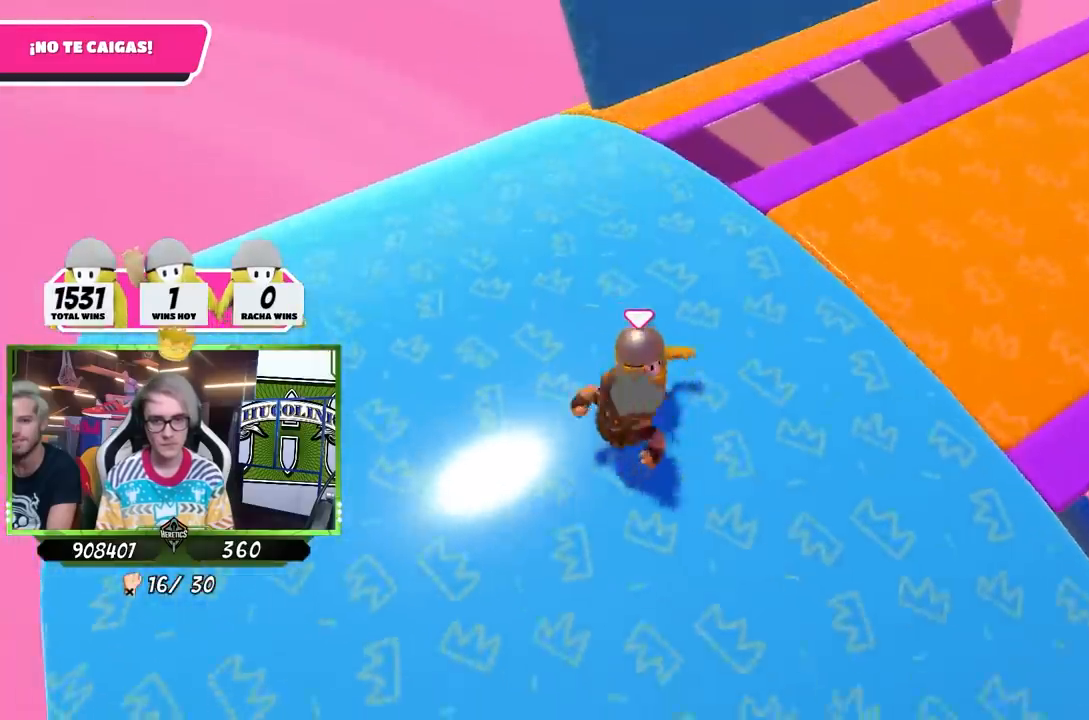
{"buttons": [], "left_stick": "up-right", "right_stick": "right", "events": [[33, "left_stick", "right"], [167, "left_stick", "up-right"], [167, "right_stick", "right"]]}
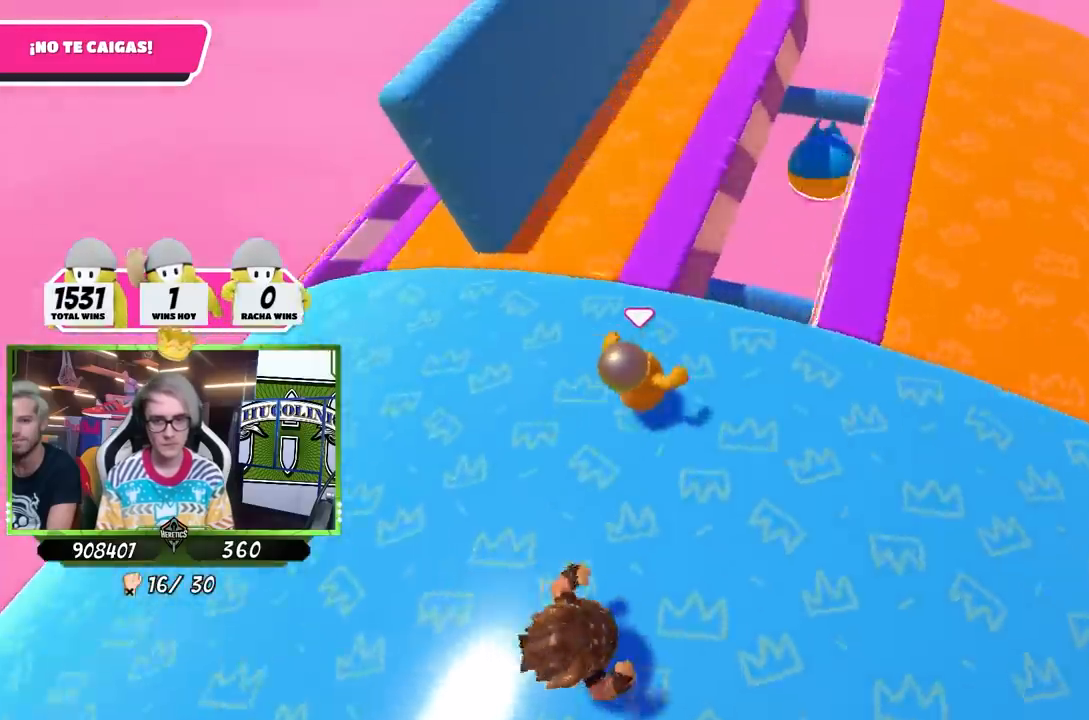
{"buttons": [], "left_stick": "up-right", "right_stick": "down-right", "events": [[233, "right_stick", "down-right"], [300, "left_stick", "right"], [433, "left_stick", "up-right"]]}
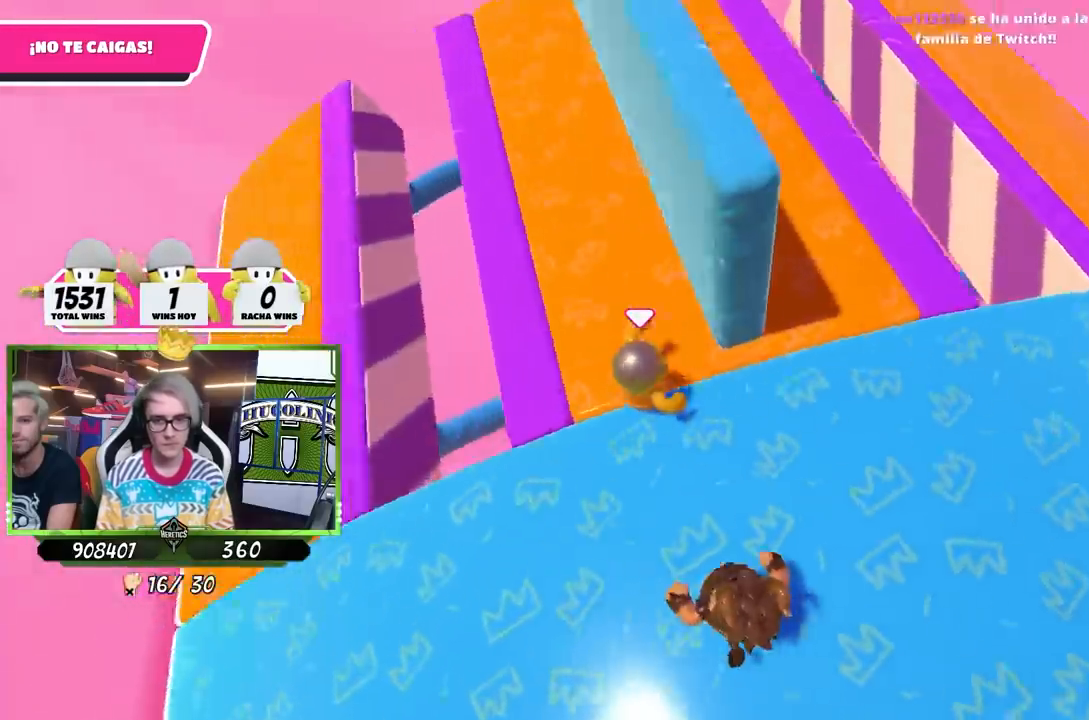
{"buttons": [], "left_stick": "right", "right_stick": "right", "events": [[100, "right_stick", "right"], [300, "left_stick", "down-left"], [300, "right_stick", "center"], [400, "right_stick", "right"], [500, "left_stick", "right"]]}
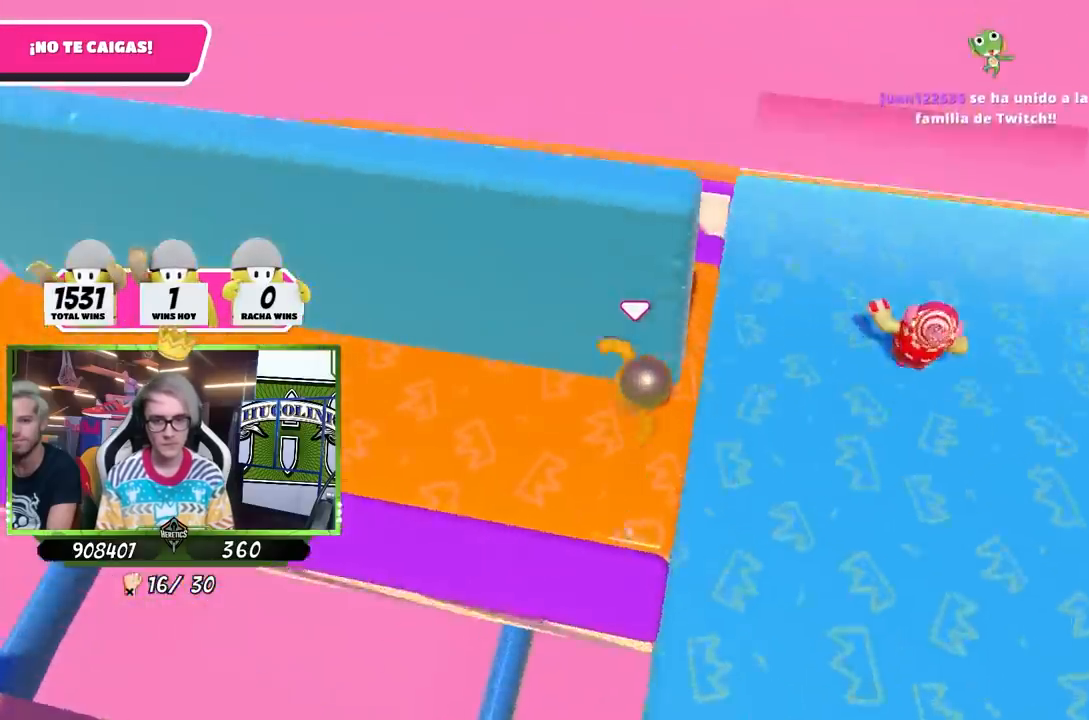
{"buttons": [], "left_stick": "right", "right_stick": "down-right", "events": [[400, "right_stick", "down-right"]]}
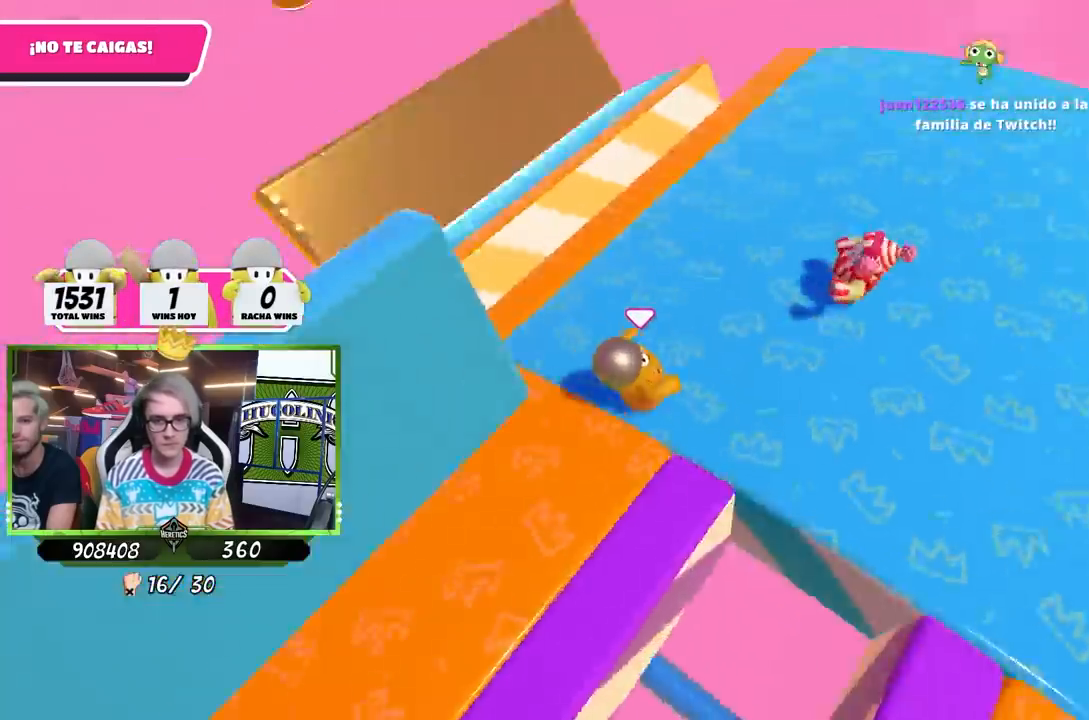
{"buttons": [], "left_stick": "down-right", "right_stick": "right", "events": [[133, "left_stick", "up-right"], [133, "right_stick", "right"], [333, "left_stick", "down-right"]]}
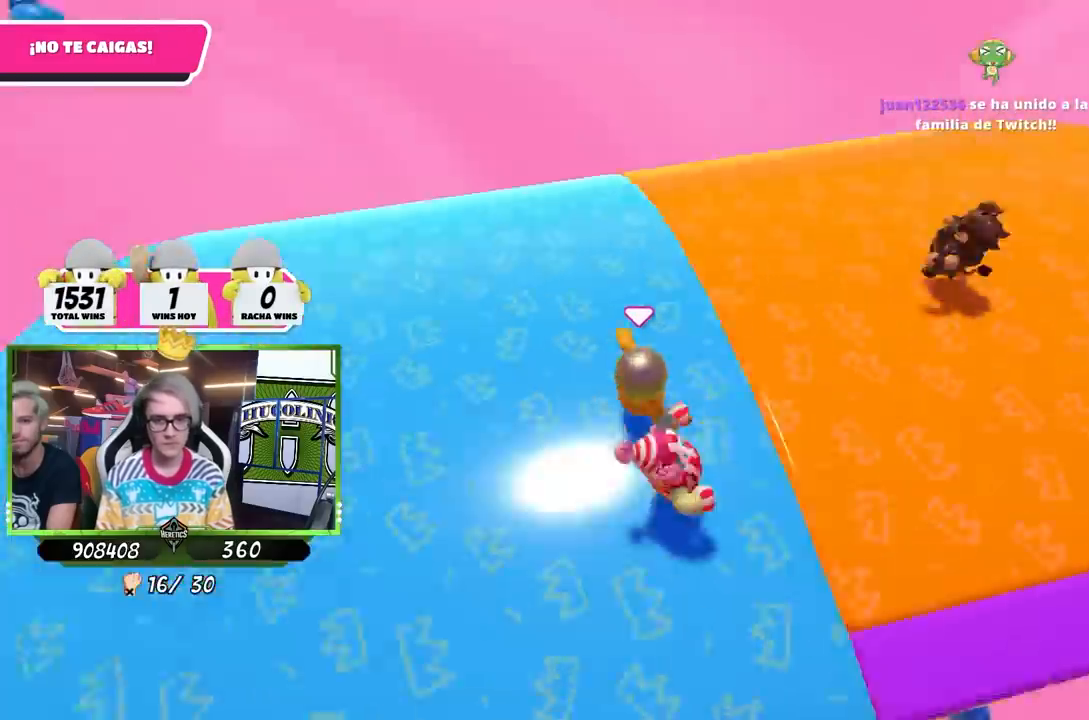
{"buttons": [], "left_stick": "up", "right_stick": "right", "events": [[33, "left_stick", "right"], [133, "left_stick", "up-right"], [467, "left_stick", "up"]]}
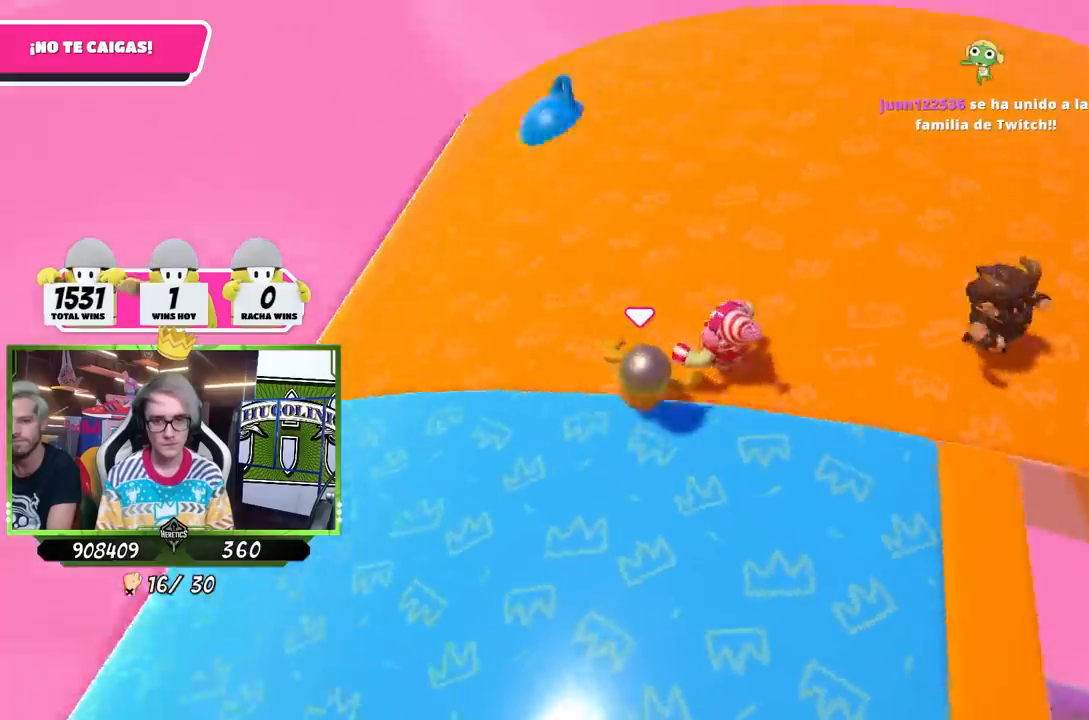
{"buttons": [], "left_stick": "down-right", "right_stick": "right", "events": [[300, "left_stick", "down-left"], [433, "left_stick", "down-right"]]}
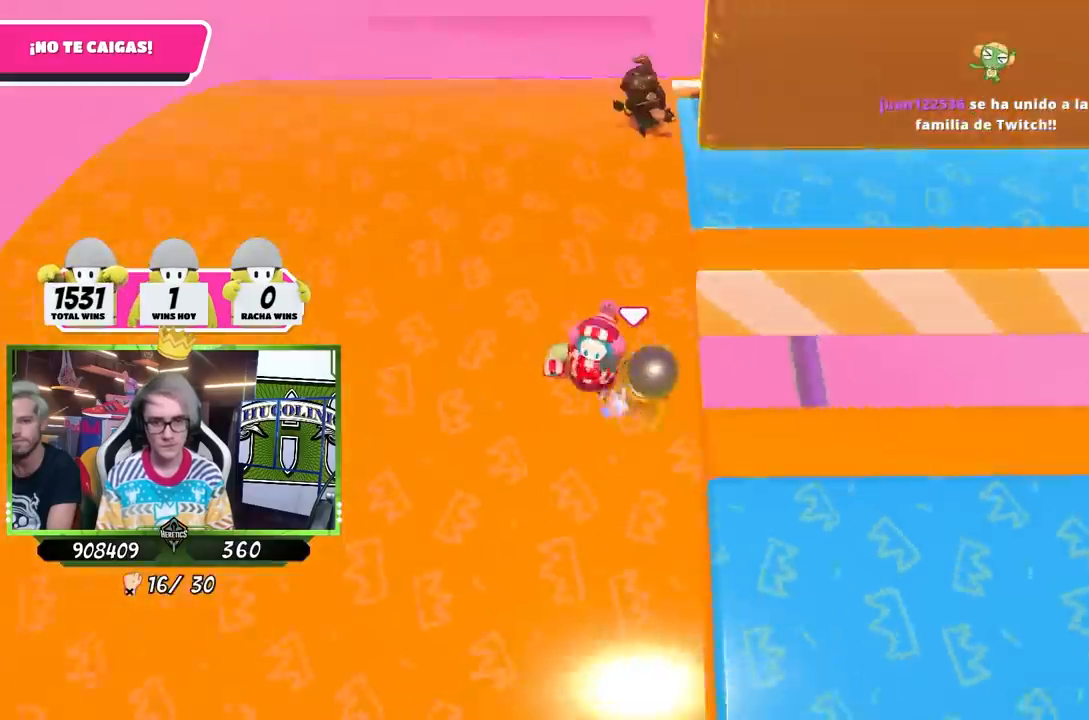
{"buttons": [], "left_stick": "center", "right_stick": "right", "events": [[67, "left_stick", "left"], [233, "left_stick", "down-left"], [500, "left_stick", "center"]]}
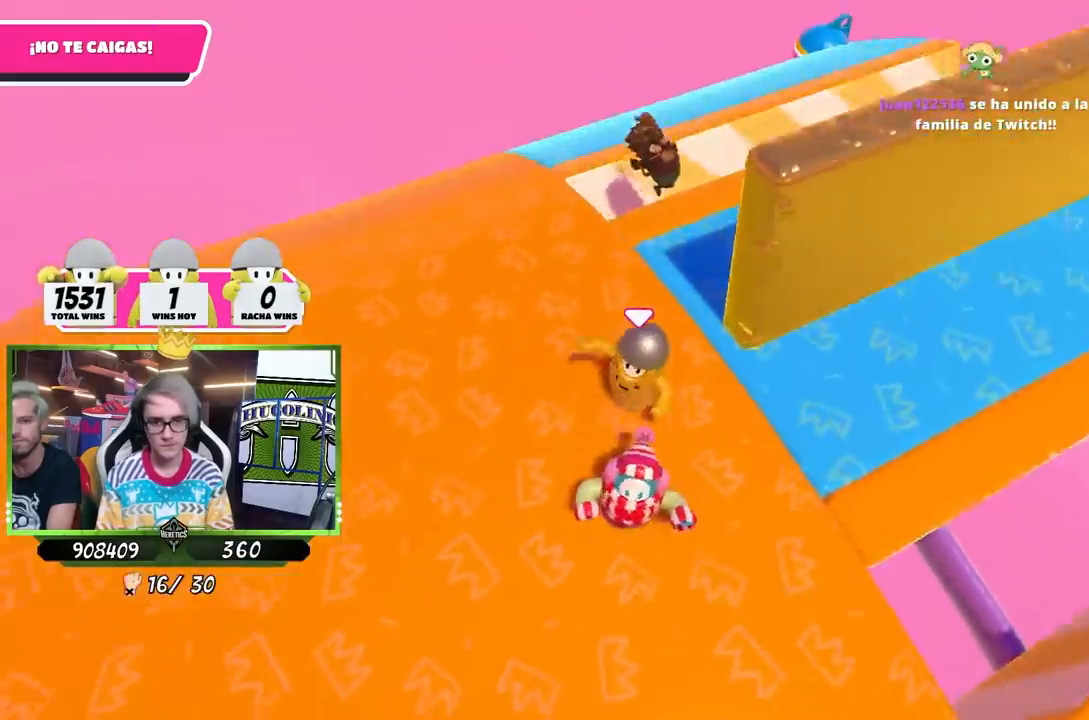
{"buttons": [], "left_stick": "up-right", "right_stick": "right", "events": [[33, "left_stick", "up-right"], [300, "left_stick", "up"], [433, "left_stick", "up-right"]]}